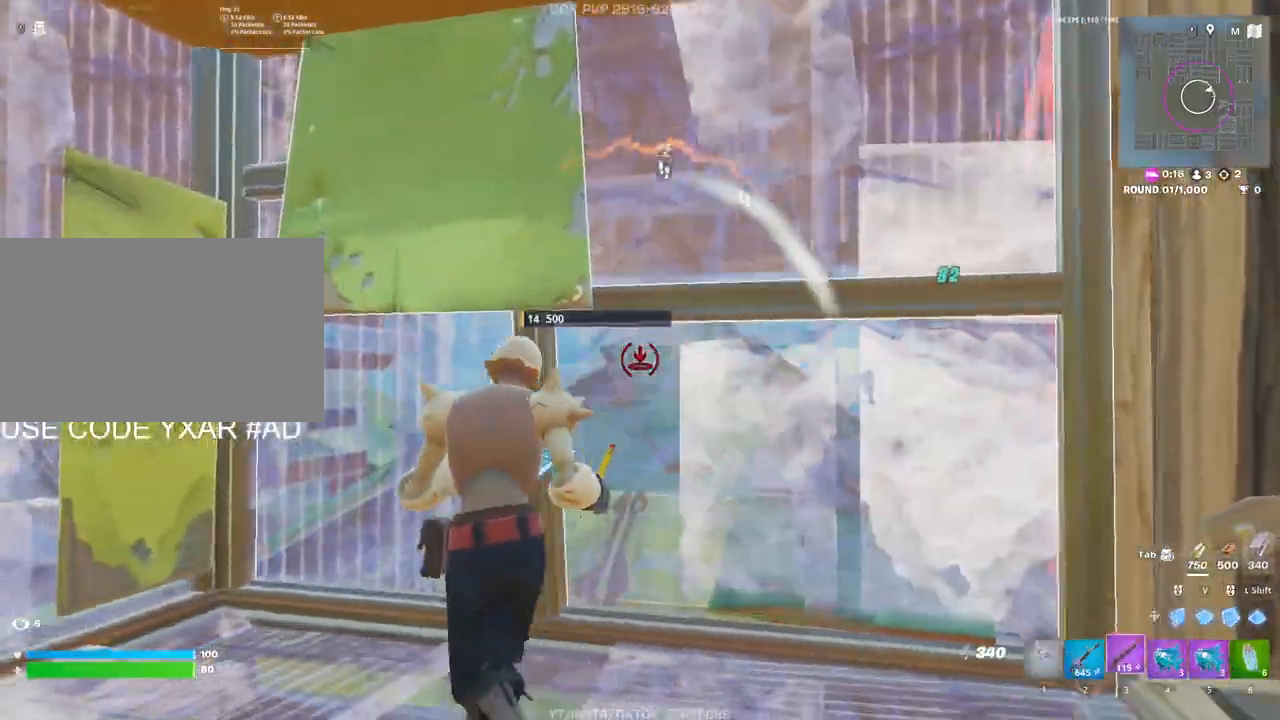
Gameplay with keyboard and mouse; each line is a JSON object with the keys and mouse buttons held at the frame after it. "events" lists presses ("down") and releases ("up") of "1", "2", "3", "4", "5", "a", "alt", "c", "caps_lock", "ctrl", "d", "e", "f", "g", "q", "r", "s", "shift", "space", "t", "tab", "v", "w", "x", "z", "mouse_left" and "mouse_right" between this image and that frame as [ms after this image, input, new state], when the widget could be followed in between. "mouse_left", "mouse_right" = the "left", "right" buttons of the "mouse" list. No other keys are recorded. "mouse_move" is the direction in which the mouse moves at that frame (one of eight, or "still"), when it could be read. Not read: mouse_wheel.
{"keys": ["d"], "mouse": [], "mouse_move": "down-right", "events": [[33, "3", "up"], [33, "mouse_left", "up"], [133, "e", "down"], [133, "mouse_left", "down"], [167, "e", "up"], [217, "mouse_left", "up"], [350, "d", "down"], [400, "w", "up"], [450, "a", "down"], [500, "a", "up"]]}
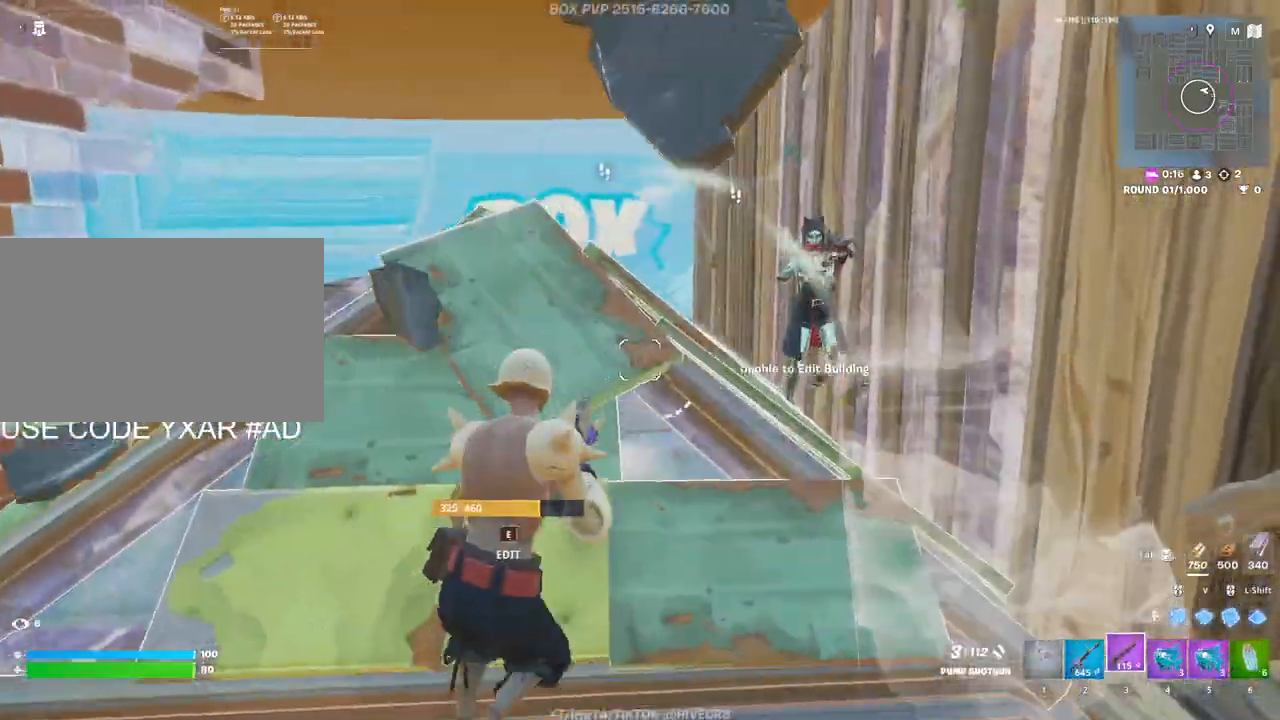
{"keys": ["s"], "mouse": ["left"], "mouse_move": "up", "events": [[233, "s", "down"], [367, "d", "up"], [367, "mouse_left", "down"]]}
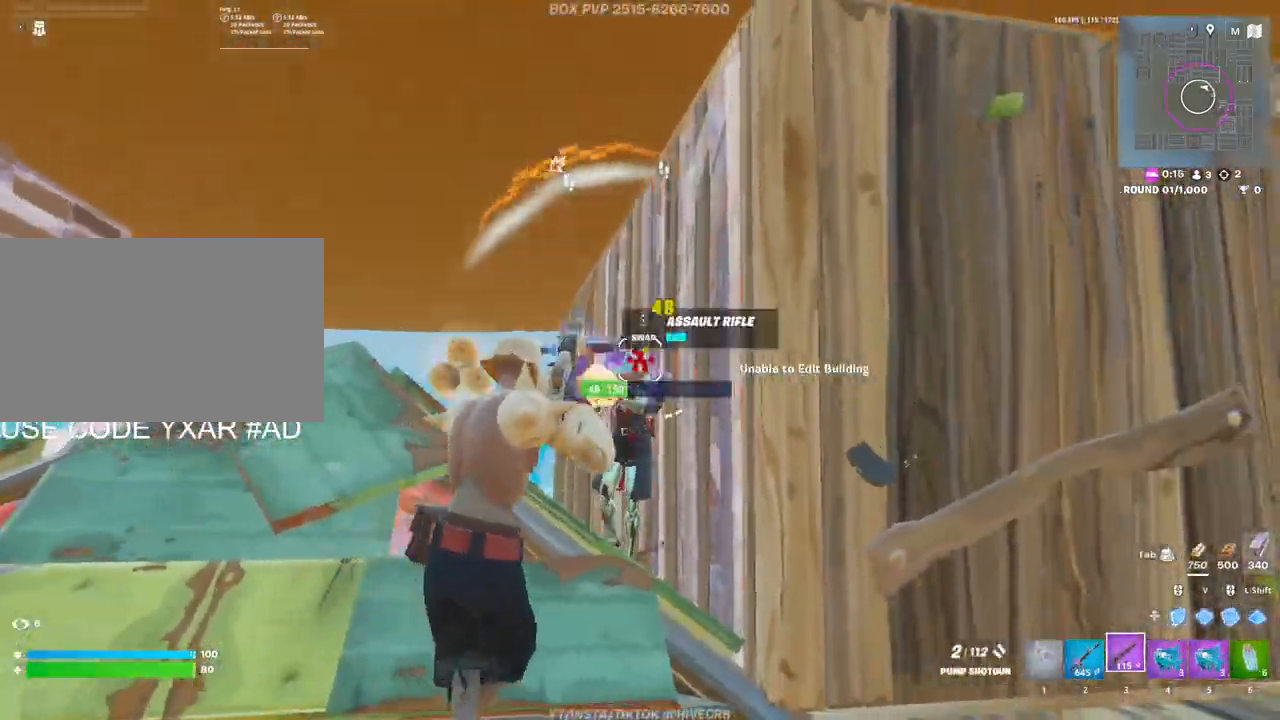
{"keys": ["w"], "mouse": [], "mouse_move": "down", "events": [[17, "mouse_left", "up"], [100, "mouse_left", "down"], [200, "a", "down"], [333, "s", "up"], [383, "3", "down"], [433, "w", "down"], [483, "3", "up"], [483, "a", "up"], [483, "mouse_left", "up"]]}
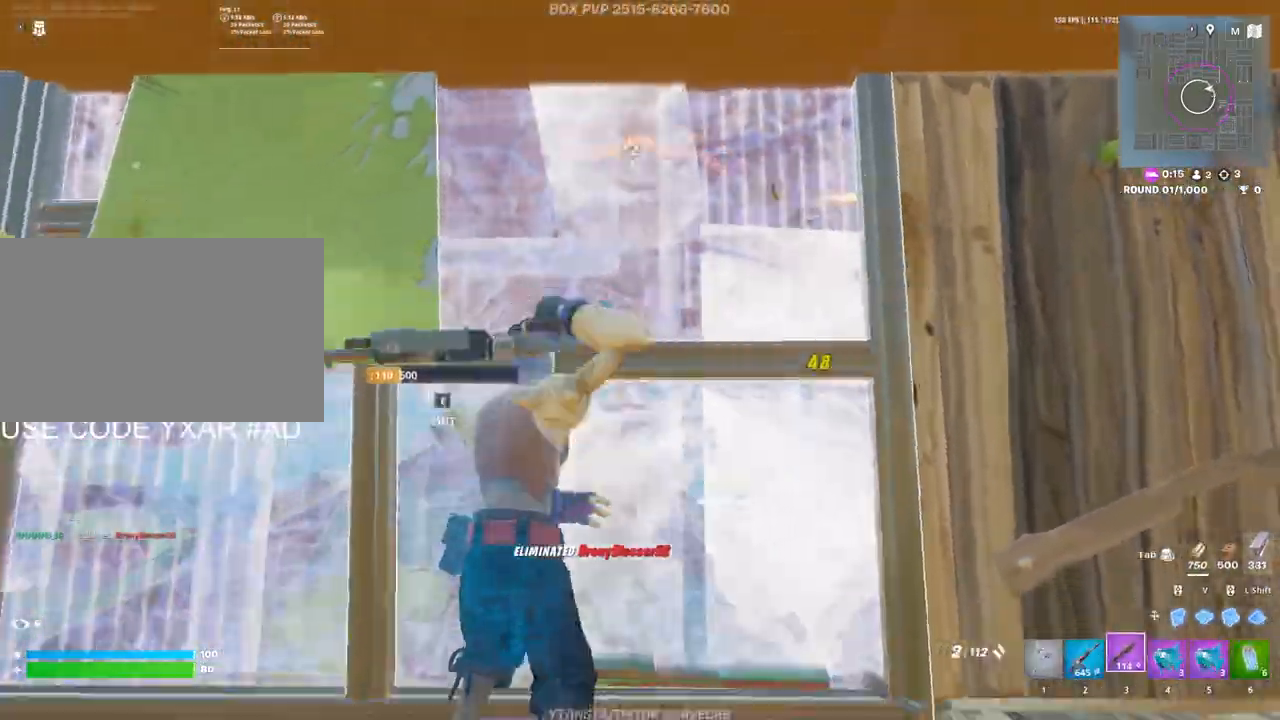
{"keys": ["a", "w"], "mouse": [], "mouse_move": "right", "events": [[67, "e", "down"], [67, "mouse_left", "down"], [117, "e", "up"], [167, "mouse_left", "up"], [450, "a", "down"]]}
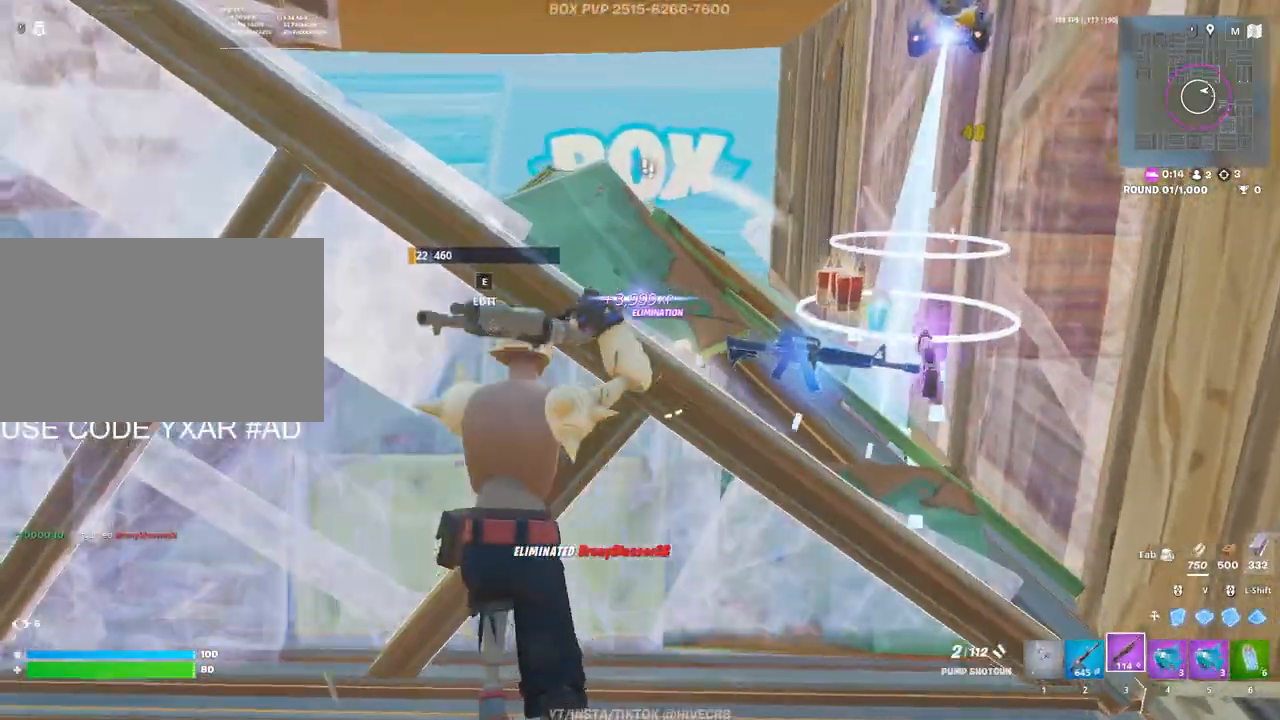
{"keys": ["d"], "mouse": [], "mouse_move": "right", "events": [[83, "w", "up"], [133, "space", "down"], [183, "a", "up"], [233, "s", "down"], [233, "space", "up"], [267, "d", "down"], [267, "s", "up"]]}
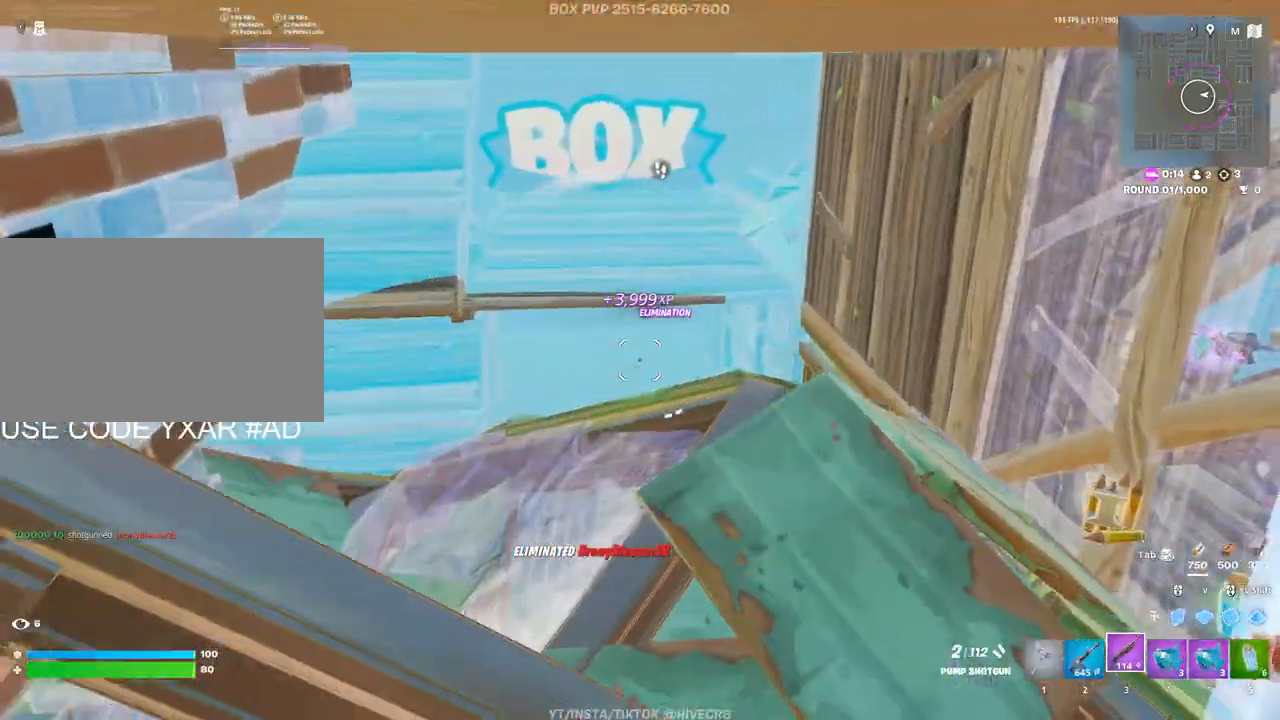
{"keys": ["d"], "mouse": [], "mouse_move": "still", "events": []}
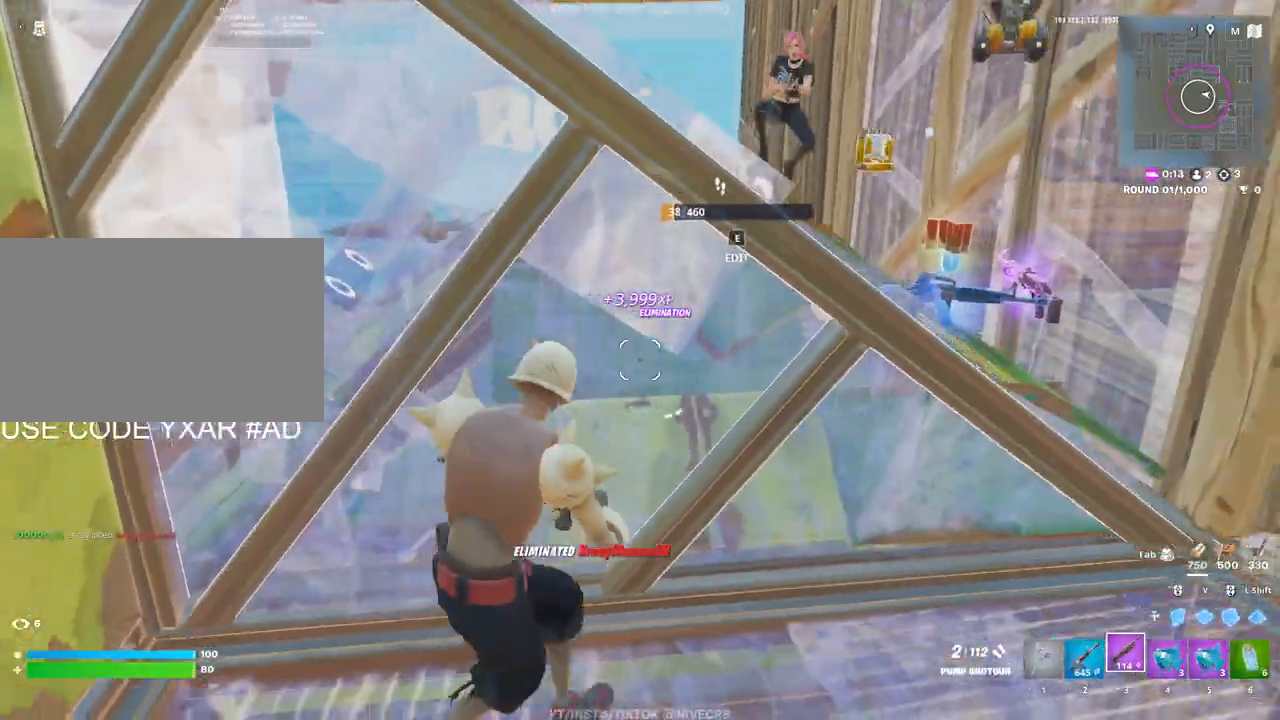
{"keys": ["a", "s"], "mouse": ["left"], "mouse_move": "up-right", "events": [[67, "space", "down"], [217, "mouse_left", "down"], [267, "a", "down"], [267, "d", "up"], [267, "space", "up"], [317, "mouse_left", "up"], [400, "s", "down"], [500, "mouse_left", "down"]]}
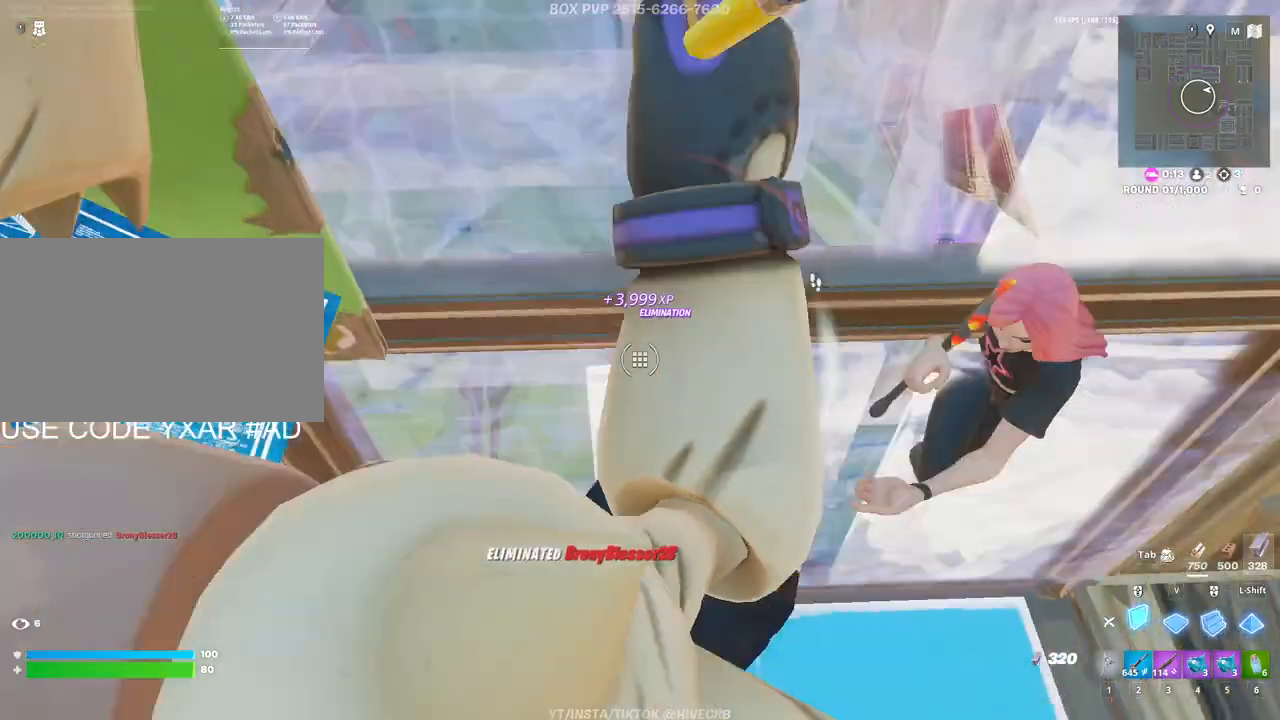
{"keys": ["a", "s", "space"], "mouse": ["left"], "mouse_move": "down", "events": [[50, "a", "up"], [283, "a", "down"], [367, "space", "down"]]}
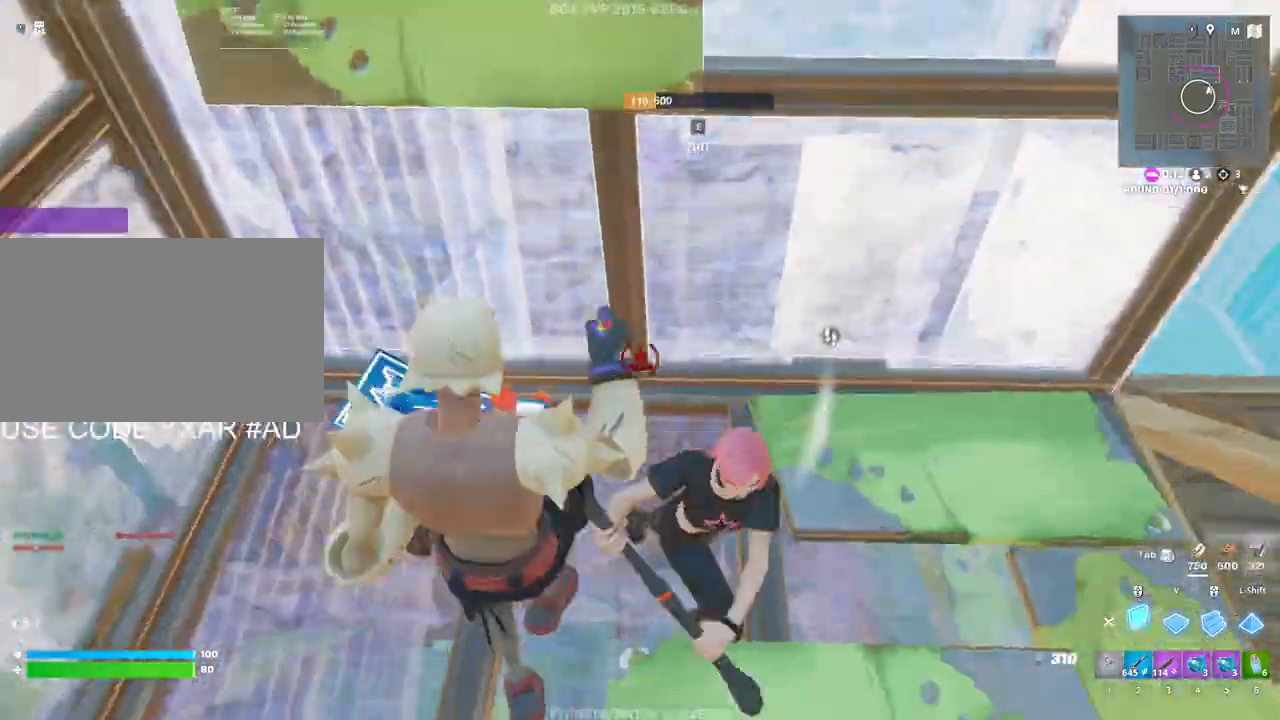
{"keys": ["a", "s"], "mouse": ["left"], "mouse_move": "up", "events": [[17, "space", "up"], [200, "a", "up"], [483, "a", "down"]]}
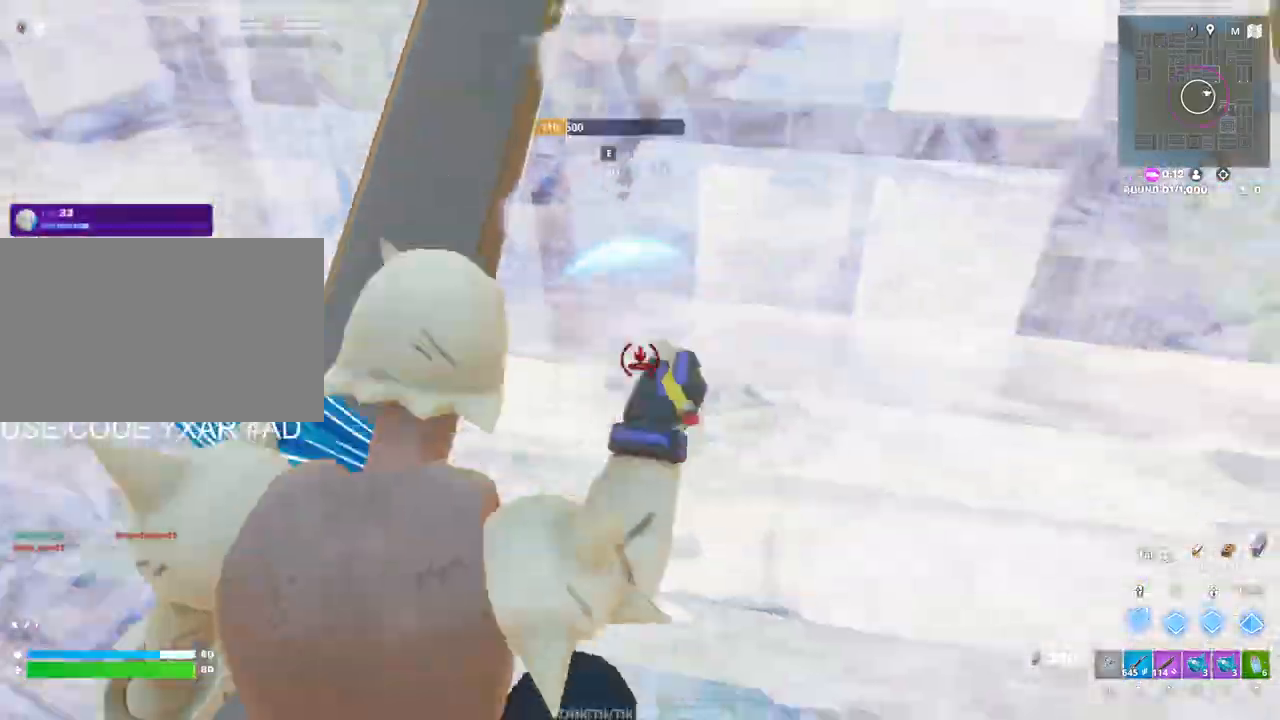
{"keys": ["e", "w"], "mouse": [], "mouse_move": "right", "events": [[33, "s", "up"], [133, "3", "down"], [167, "3", "up"], [217, "mouse_left", "up"], [317, "a", "up"], [500, "e", "down"], [500, "w", "down"]]}
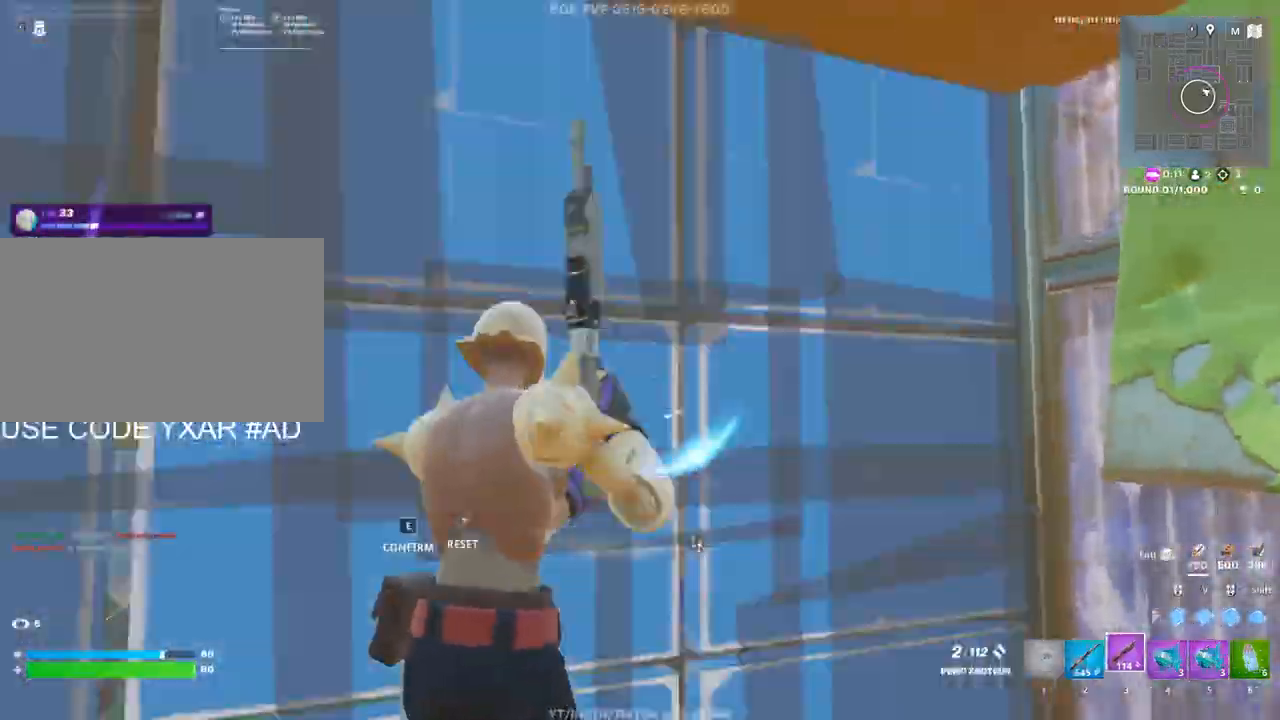
{"keys": ["d", "w"], "mouse": [], "mouse_move": "left", "events": [[33, "e", "up"], [33, "mouse_left", "down"], [283, "c", "down"], [283, "mouse_left", "up"], [317, "c", "up"], [467, "d", "down"]]}
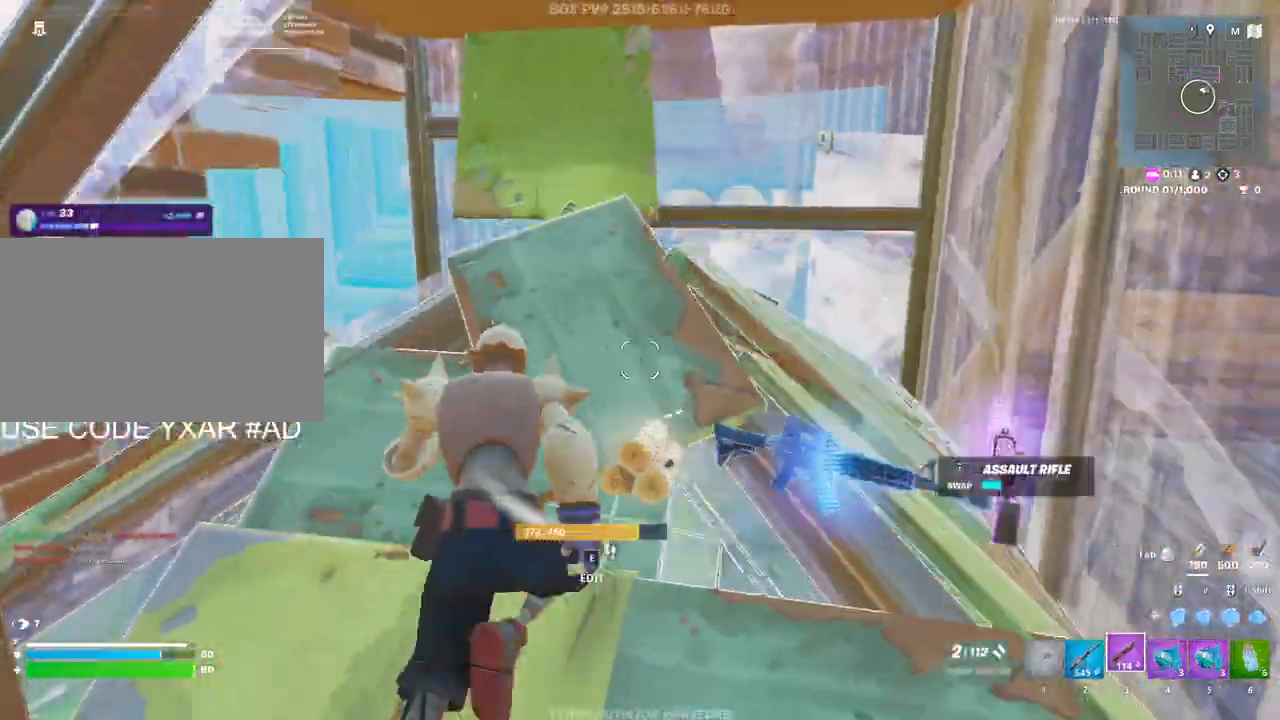
{"keys": ["w"], "mouse": [], "mouse_move": "up", "events": [[300, "d", "up"]]}
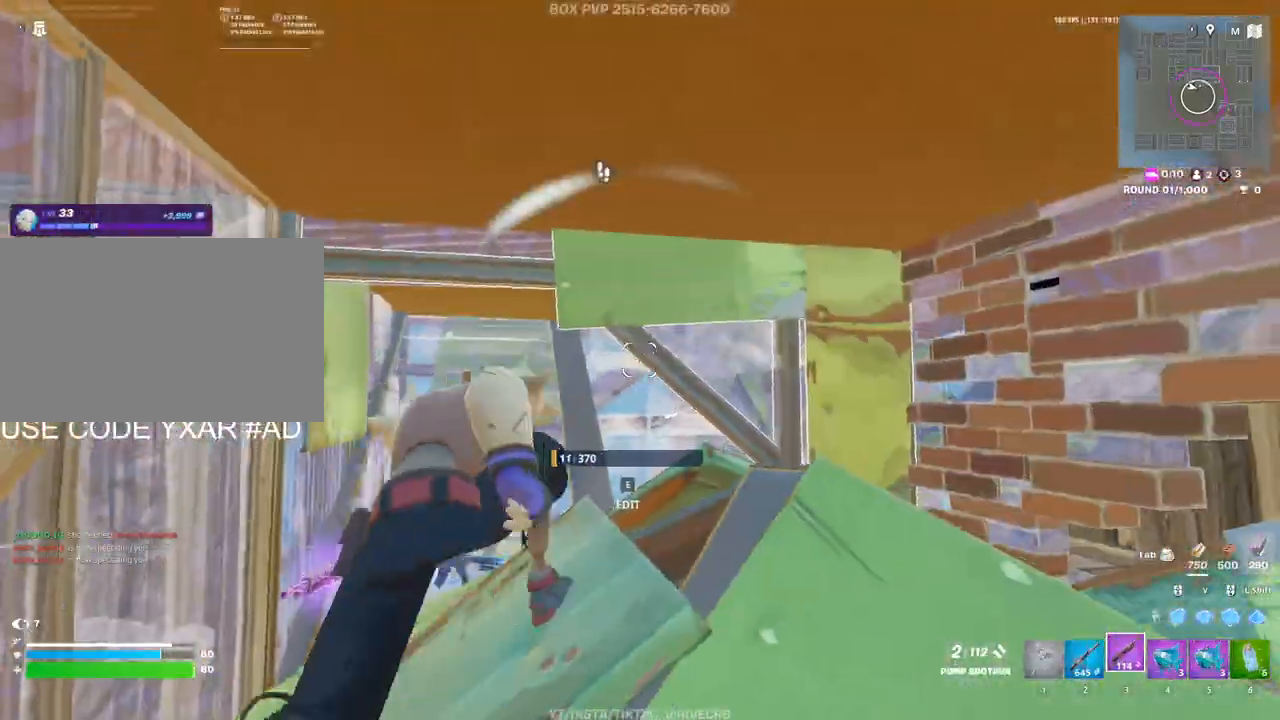
{"keys": ["d"], "mouse": [], "mouse_move": "down", "events": [[117, "w", "up"], [217, "w", "down"], [267, "e", "down"], [267, "mouse_left", "down"], [300, "e", "up"], [400, "d", "down"], [400, "mouse_left", "up"], [500, "w", "up"]]}
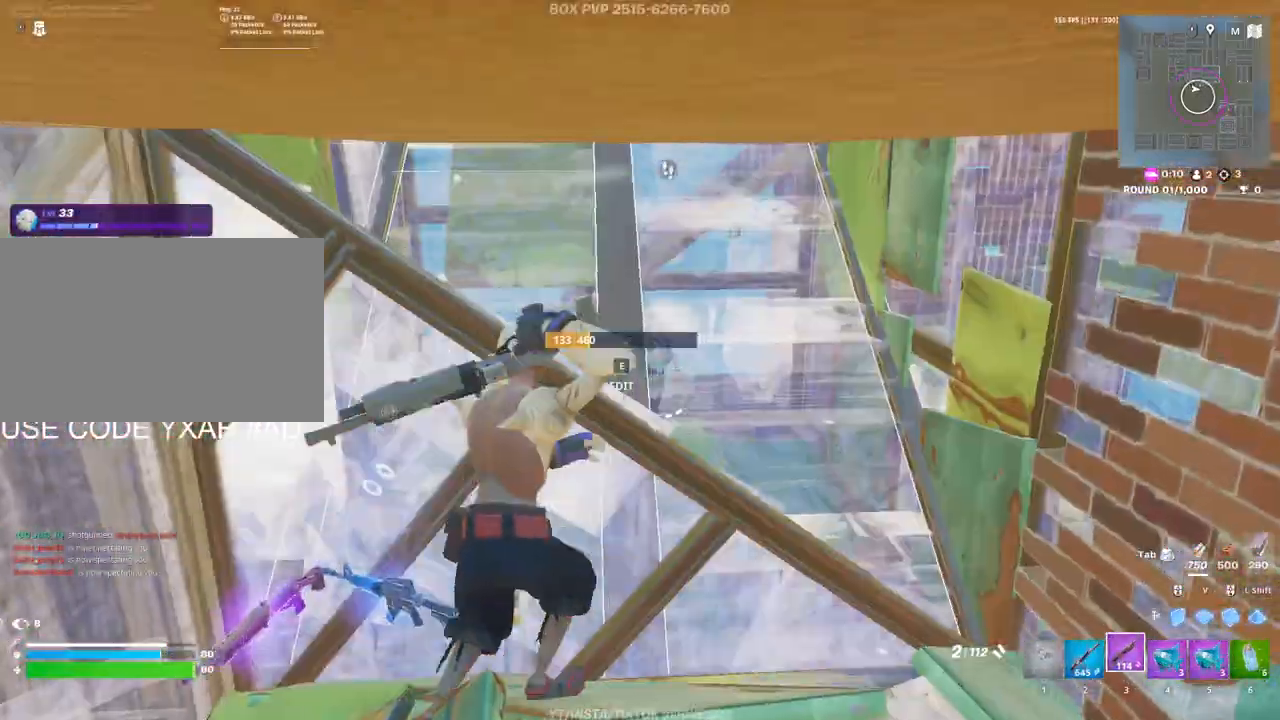
{"keys": ["w"], "mouse": ["left"], "mouse_move": "right", "events": [[183, "a", "down"], [183, "d", "up"], [283, "e", "down"], [317, "mouse_left", "down"], [367, "e", "up"], [367, "w", "down"], [467, "a", "up"]]}
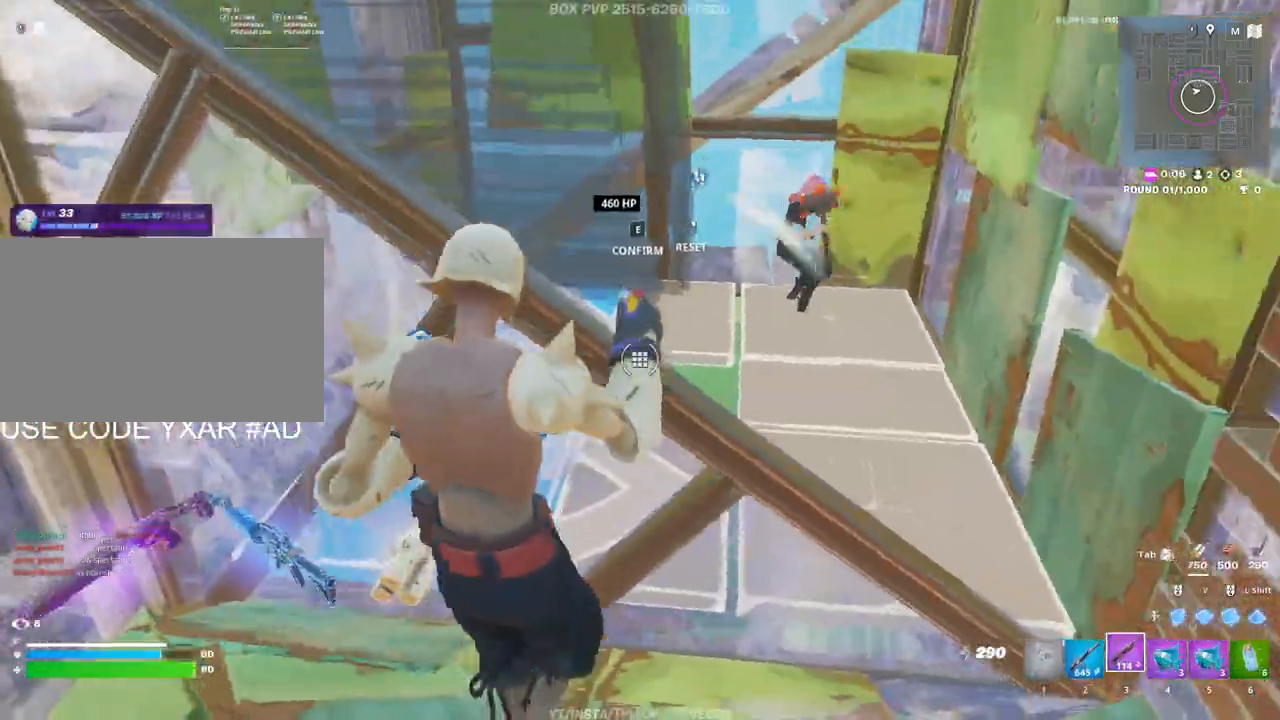
{"keys": ["d"], "mouse": [], "mouse_move": "up-right", "events": [[283, "mouse_left", "up"], [433, "d", "down"], [483, "w", "up"]]}
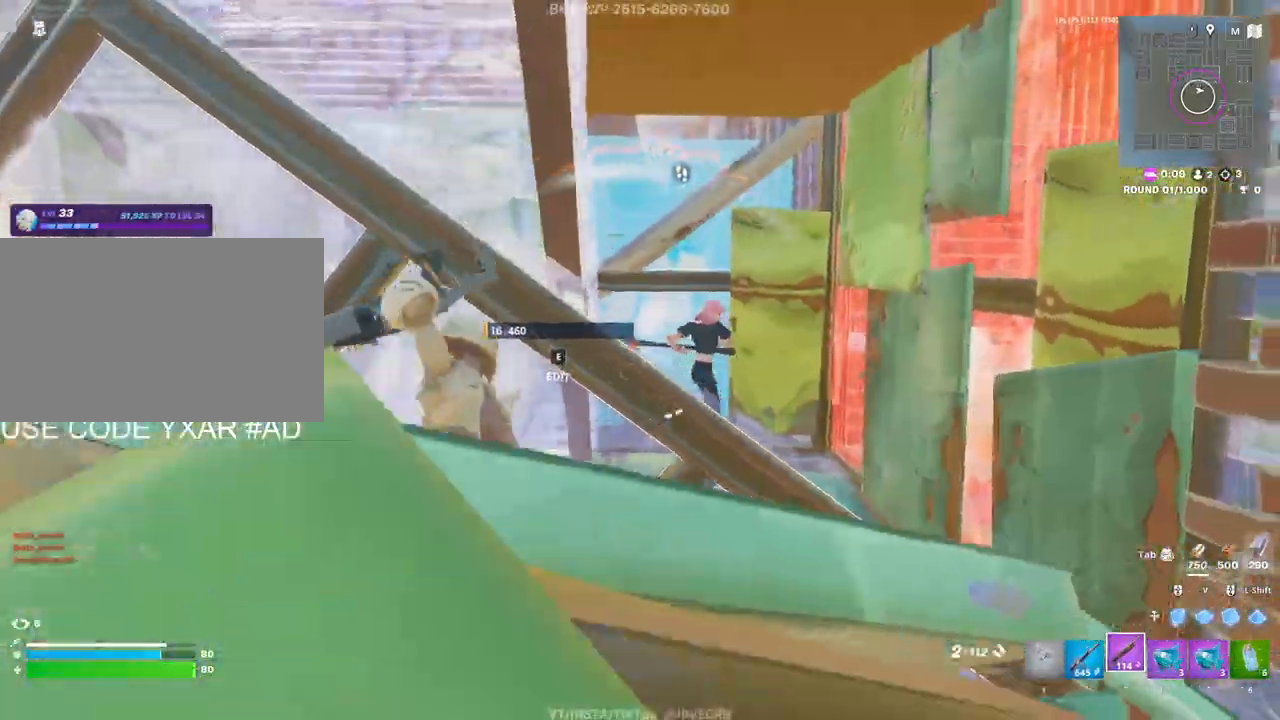
{"keys": ["a"], "mouse": ["left"], "mouse_move": "down-right", "events": [[300, "mouse_left", "down"], [300, "s", "down"], [400, "a", "down"], [400, "d", "up"], [450, "mouse_left", "up"], [450, "s", "up"], [500, "mouse_left", "down"]]}
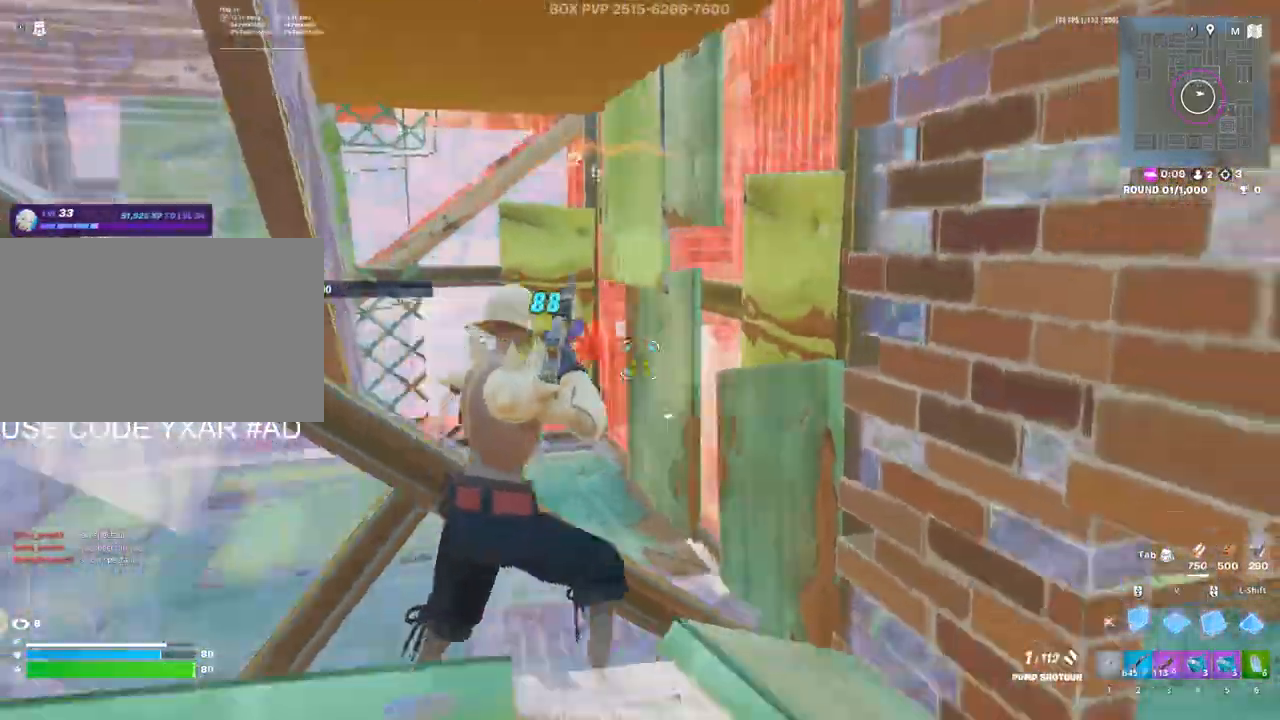
{"keys": ["a", "ctrl"], "mouse": [], "mouse_move": "left", "events": [[367, "3", "down"], [367, "mouse_left", "up"], [417, "3", "up"], [417, "ctrl", "down"]]}
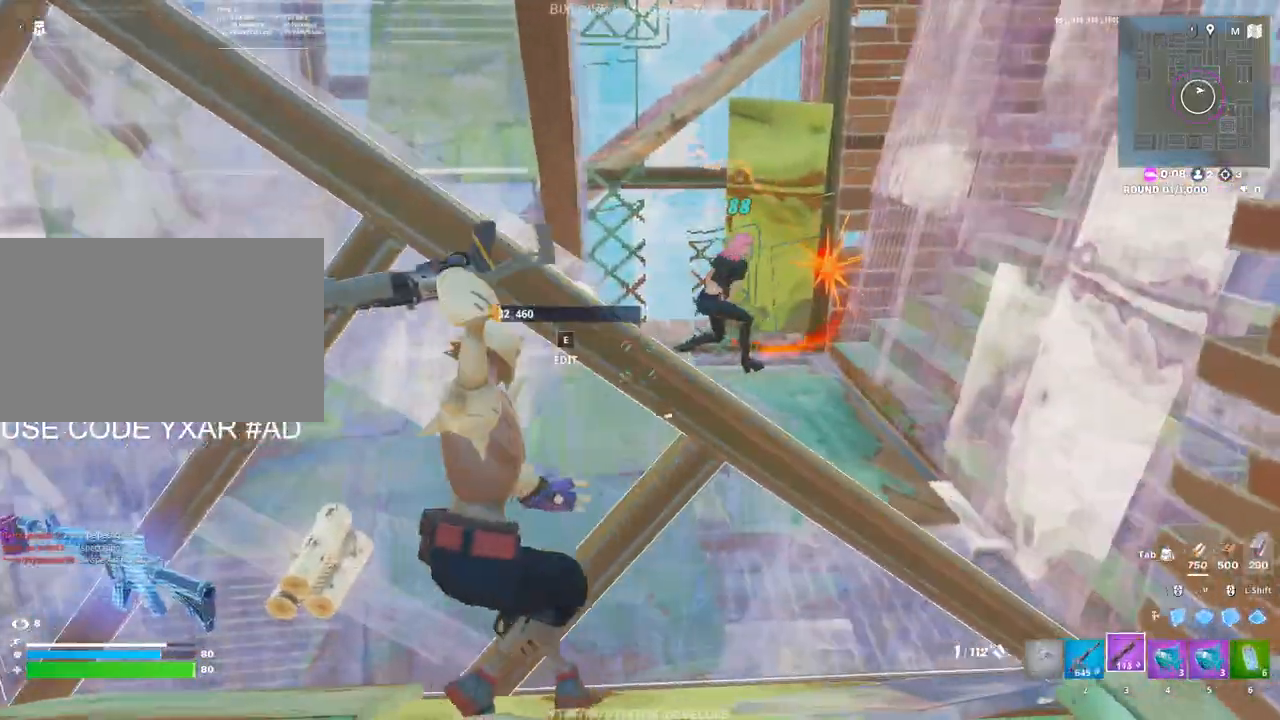
{"keys": ["d"], "mouse": [], "mouse_move": "up-right", "events": [[67, "a", "up"], [67, "ctrl", "up"], [67, "d", "down"]]}
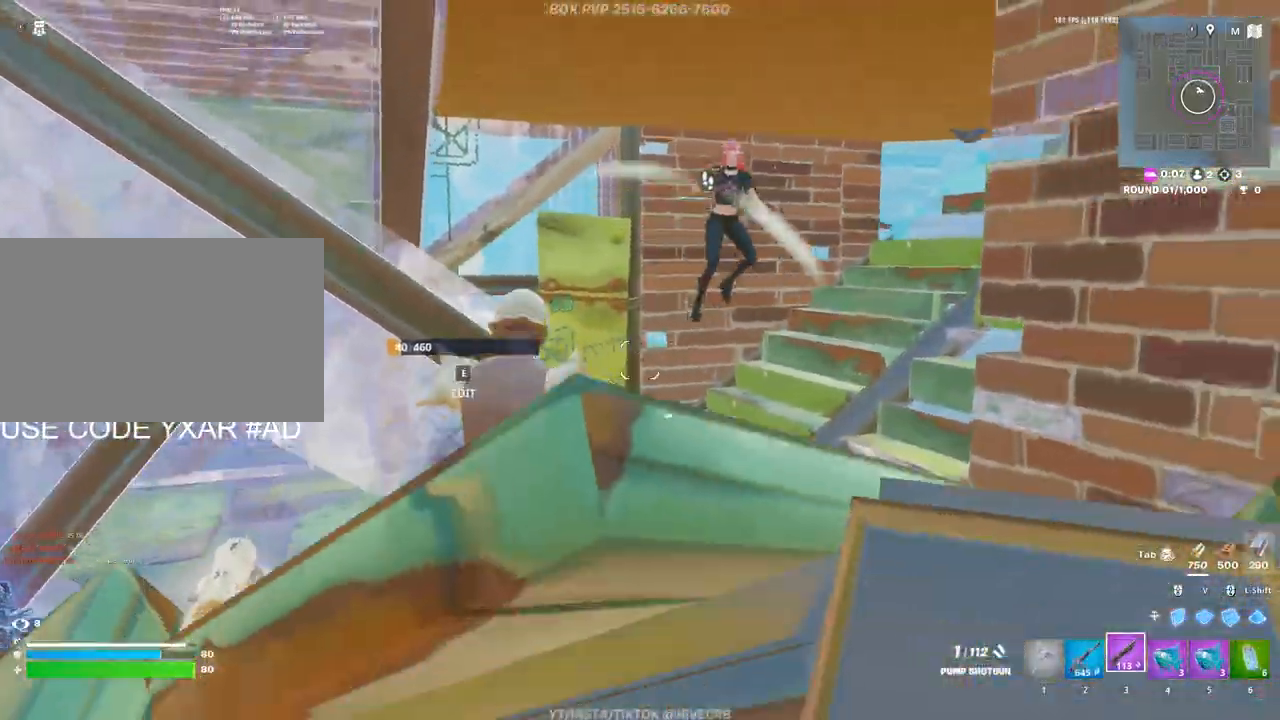
{"keys": ["a", "r", "s"], "mouse": [], "mouse_move": "down-left", "events": [[217, "a", "down"], [217, "d", "up"], [317, "mouse_left", "down"], [367, "s", "down"], [417, "mouse_left", "up"], [500, "r", "down"]]}
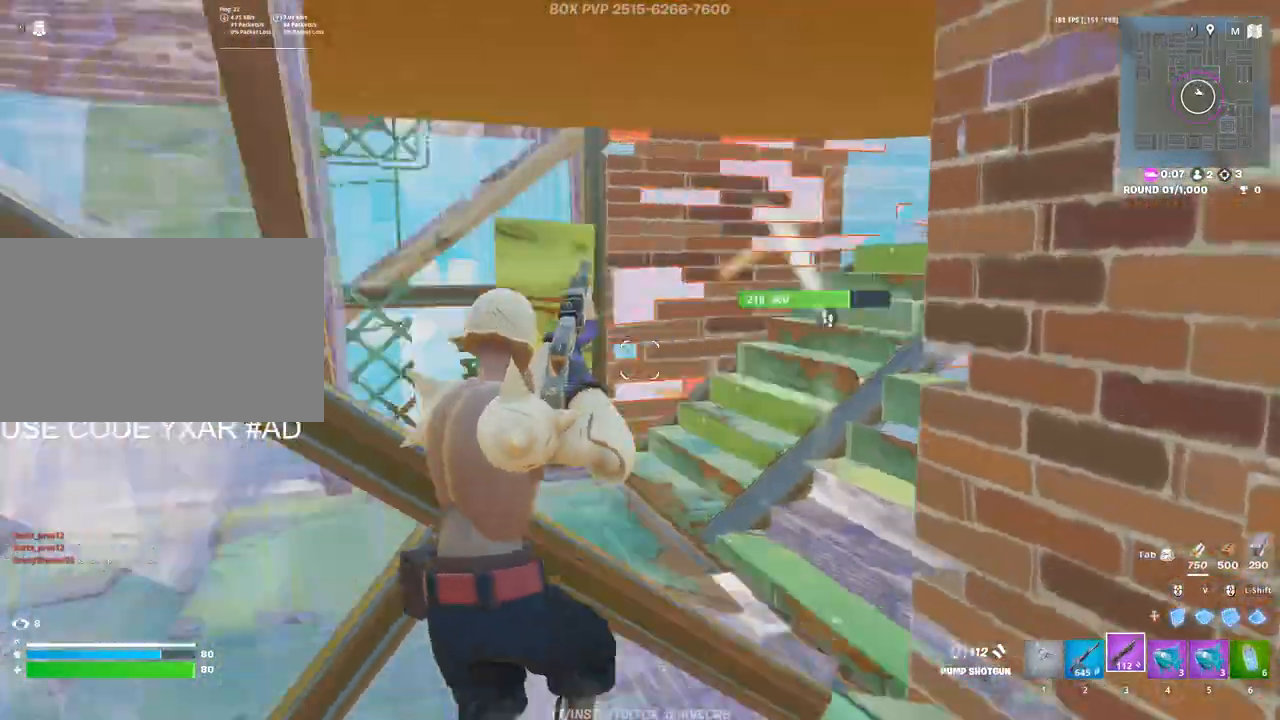
{"keys": ["a", "s"], "mouse": [], "mouse_move": "down", "events": [[100, "r", "up"], [233, "mouse_left", "down"], [283, "a", "up"], [417, "mouse_left", "up"], [467, "a", "down"]]}
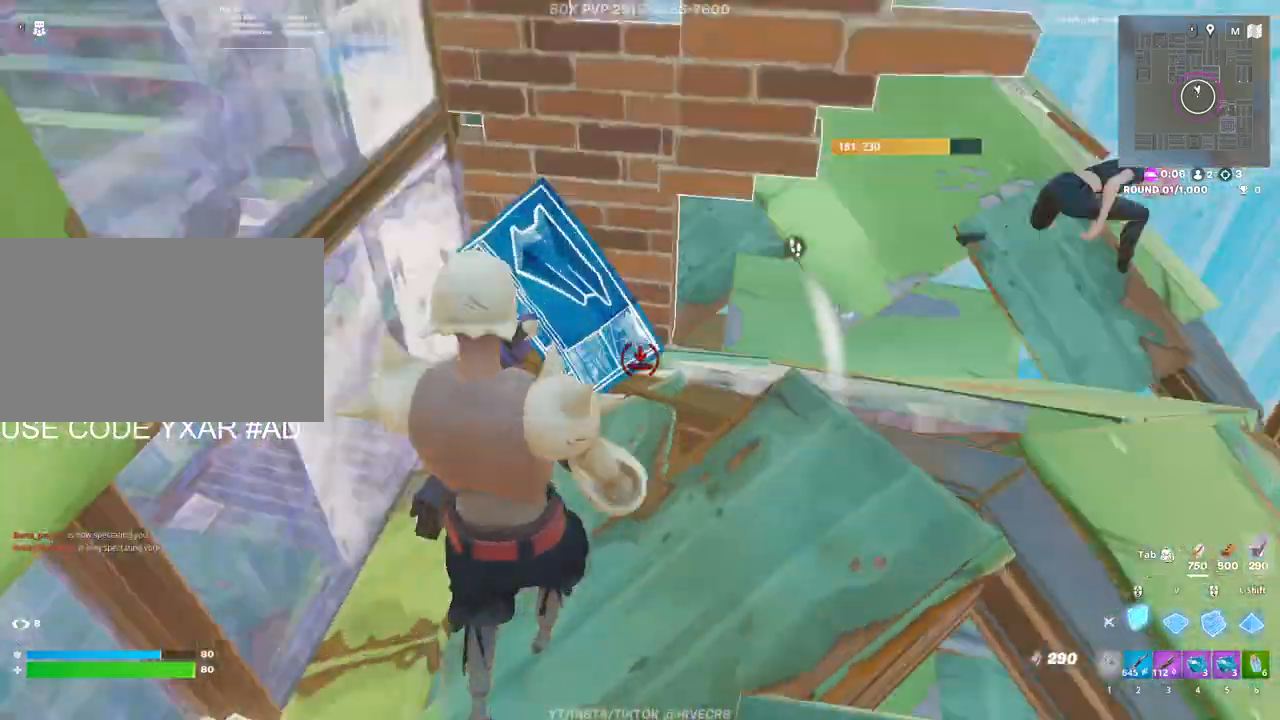
{"keys": ["a", "e"], "mouse": ["left"], "events": [[117, "a", "up"], [117, "e", "down"], [117, "mouse_left", "down"], [150, "a", "down"], [150, "e", "up"], [200, "mouse_left", "up"], [250, "a", "up"], [300, "3", "down"], [333, "3", "up"], [333, "a", "down"], [333, "s", "up"], [433, "e", "down"], [483, "mouse_left", "down"]]}
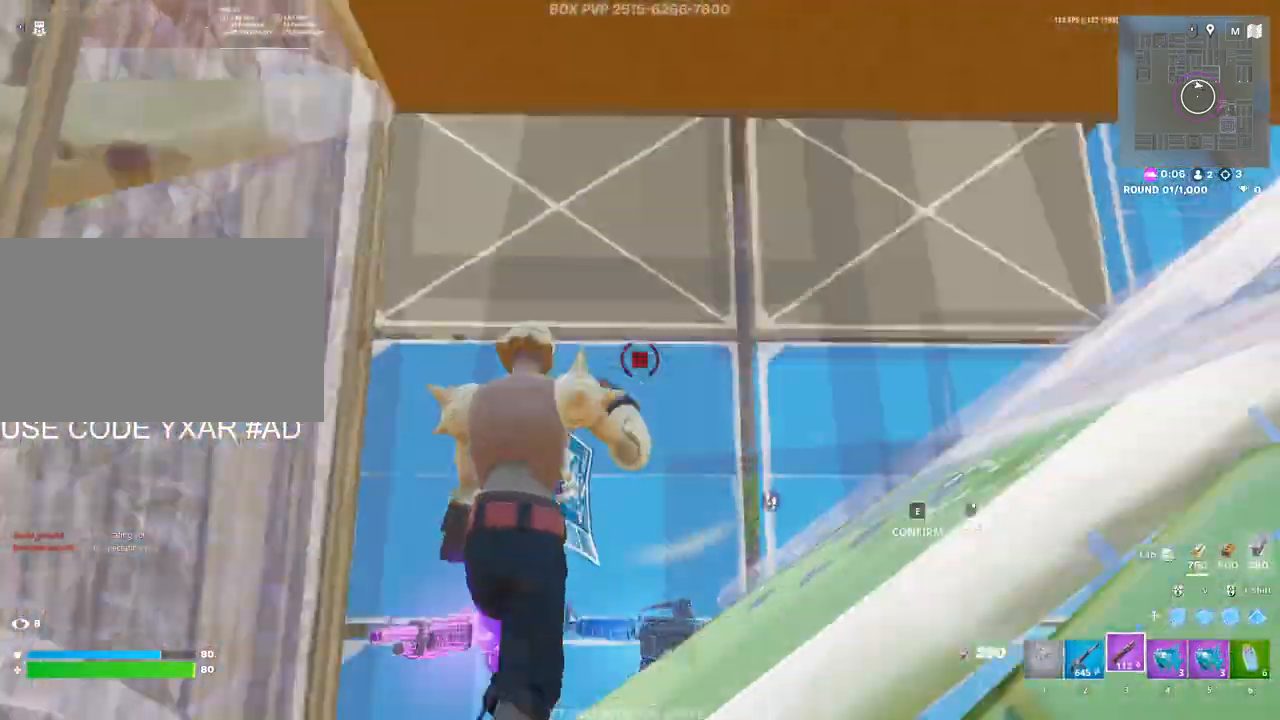
{"keys": ["a"], "mouse": [], "mouse_move": "up", "events": [[33, "e", "up"], [33, "w", "down"], [83, "a", "up"], [83, "c", "down"], [83, "mouse_left", "up"], [167, "c", "up"], [367, "a", "down"], [500, "w", "up"]]}
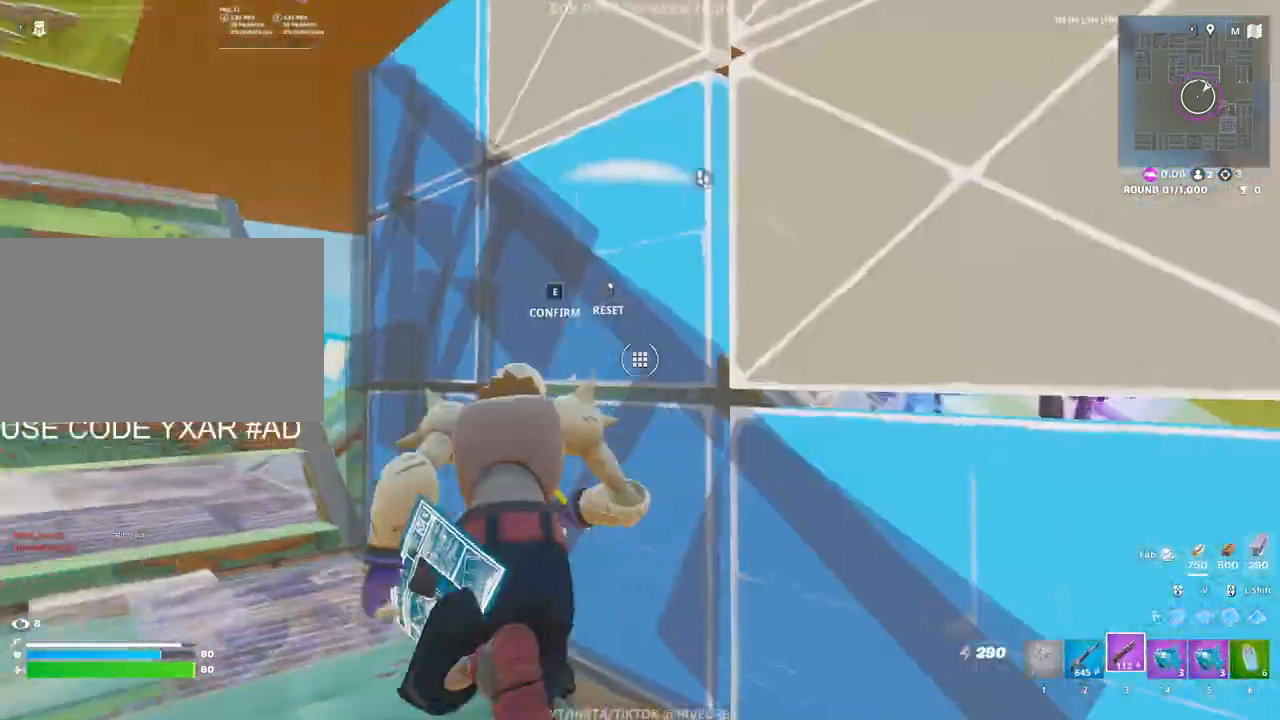
{"keys": ["w"], "mouse": [], "mouse_move": "down-left", "events": [[83, "r", "down"], [183, "r", "up"], [233, "r", "down"], [283, "r", "up"], [383, "r", "down"], [417, "r", "up"], [467, "a", "up"], [467, "w", "down"]]}
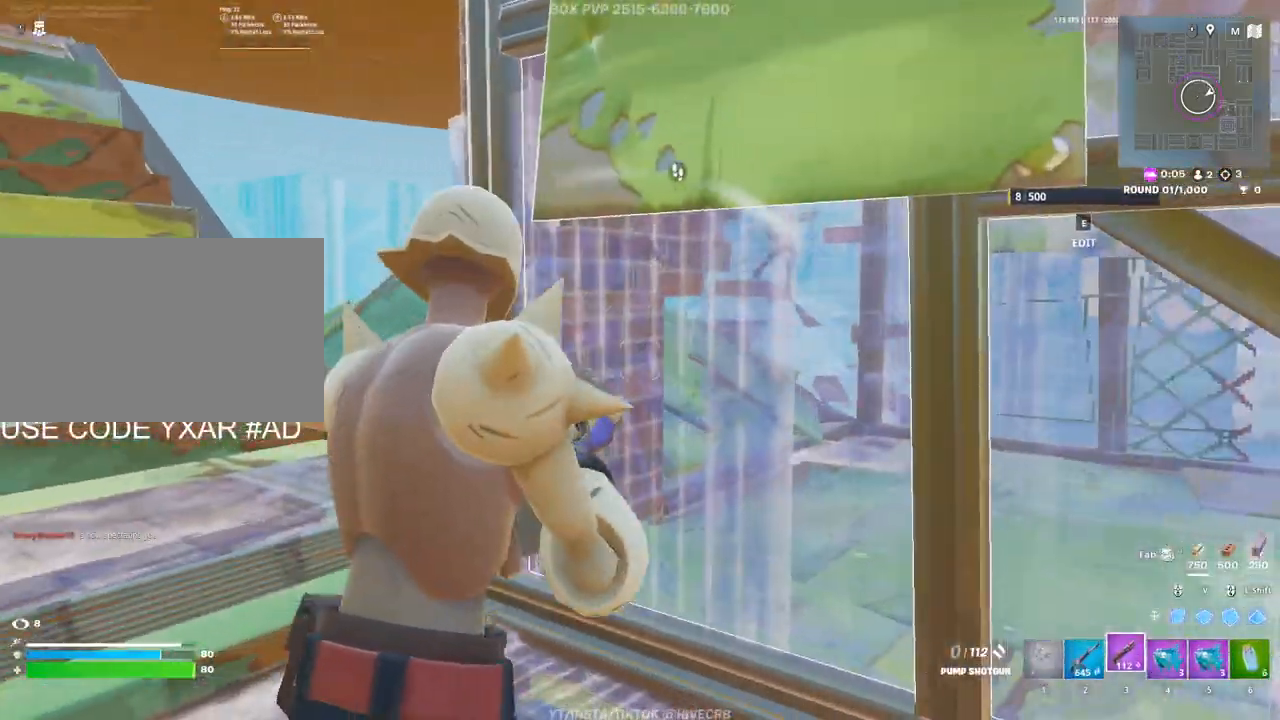
{"keys": ["a"], "mouse": [], "mouse_move": "up-right", "events": [[17, "r", "down"], [67, "r", "up"], [150, "d", "down"], [333, "w", "up"], [433, "a", "down"], [433, "d", "up"]]}
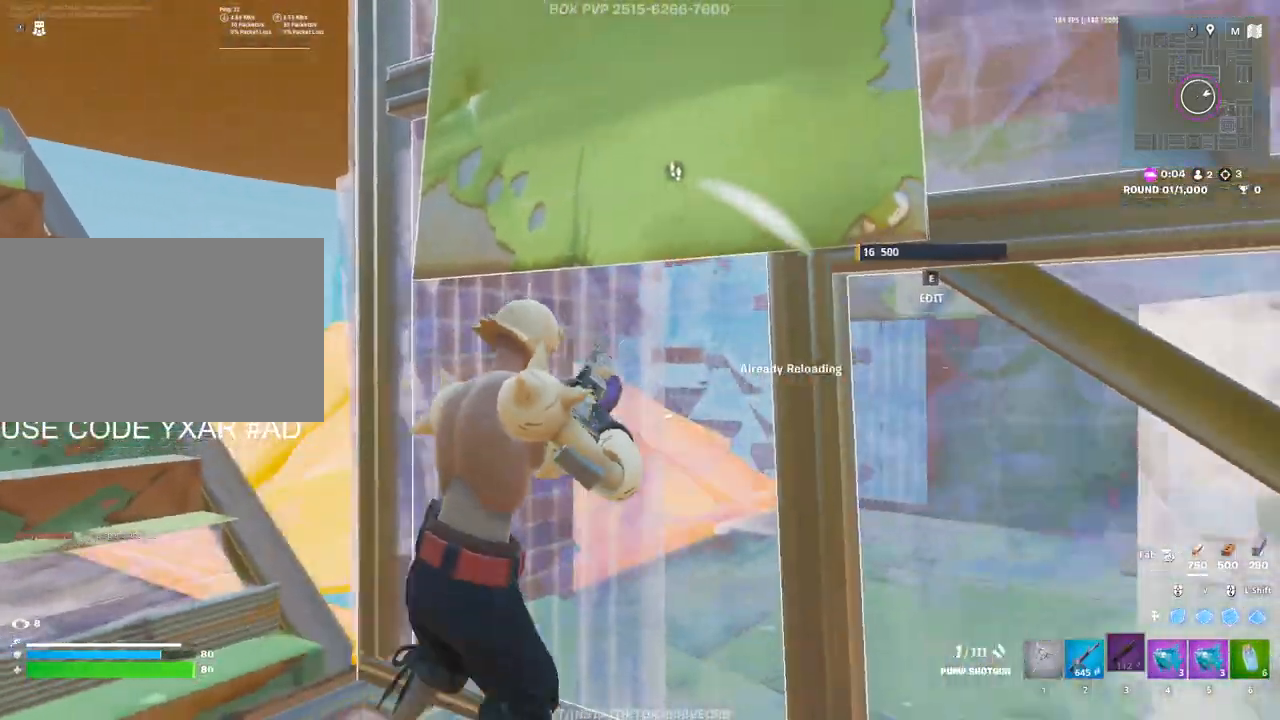
{"keys": ["a"], "mouse": [], "mouse_move": "still", "events": [[400, "w", "down"], [450, "w", "up"]]}
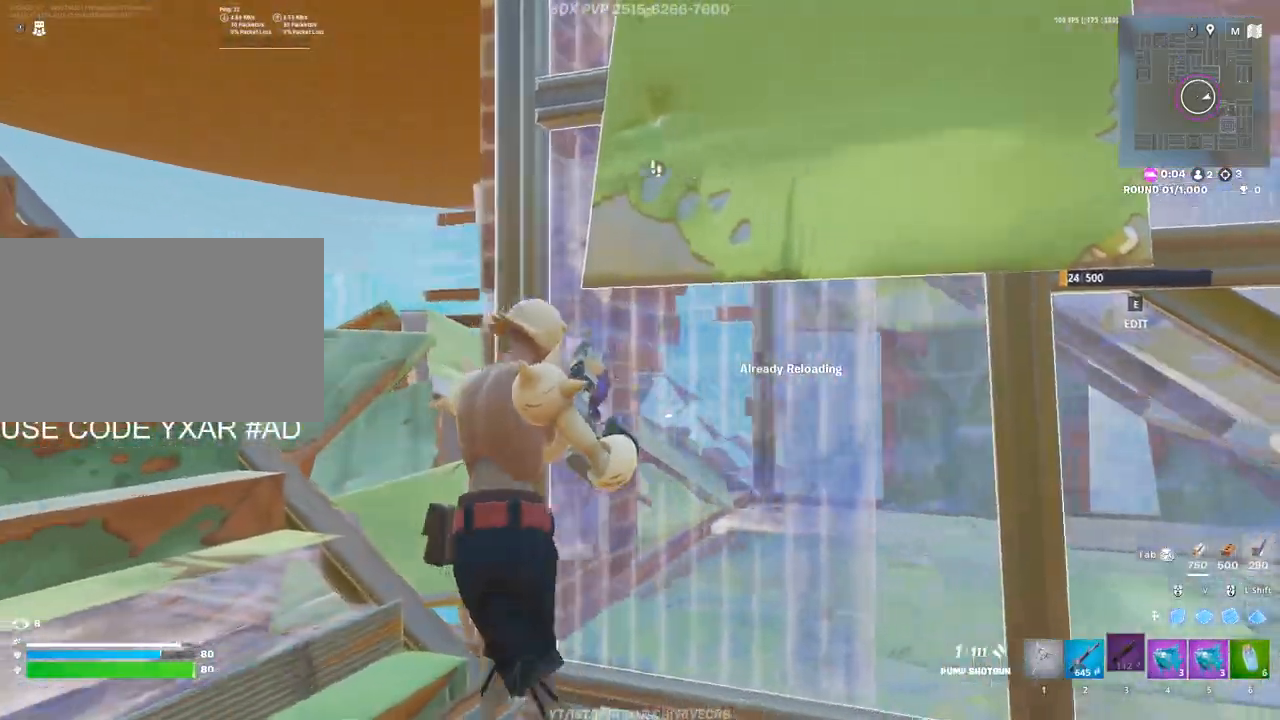
{"keys": ["a"], "mouse": [], "mouse_move": "right", "events": []}
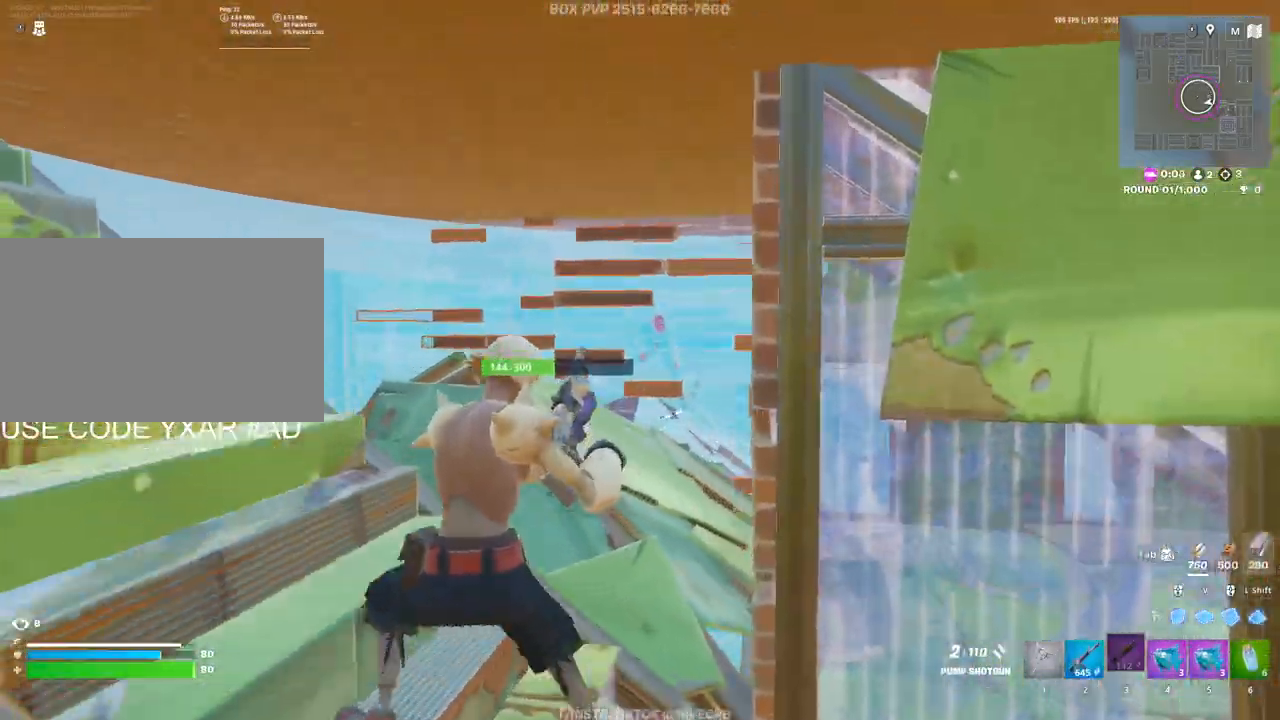
{"keys": ["s"], "mouse": [], "mouse_move": "still", "events": [[250, "a", "up"], [250, "d", "down"], [433, "d", "up"], [433, "s", "down"]]}
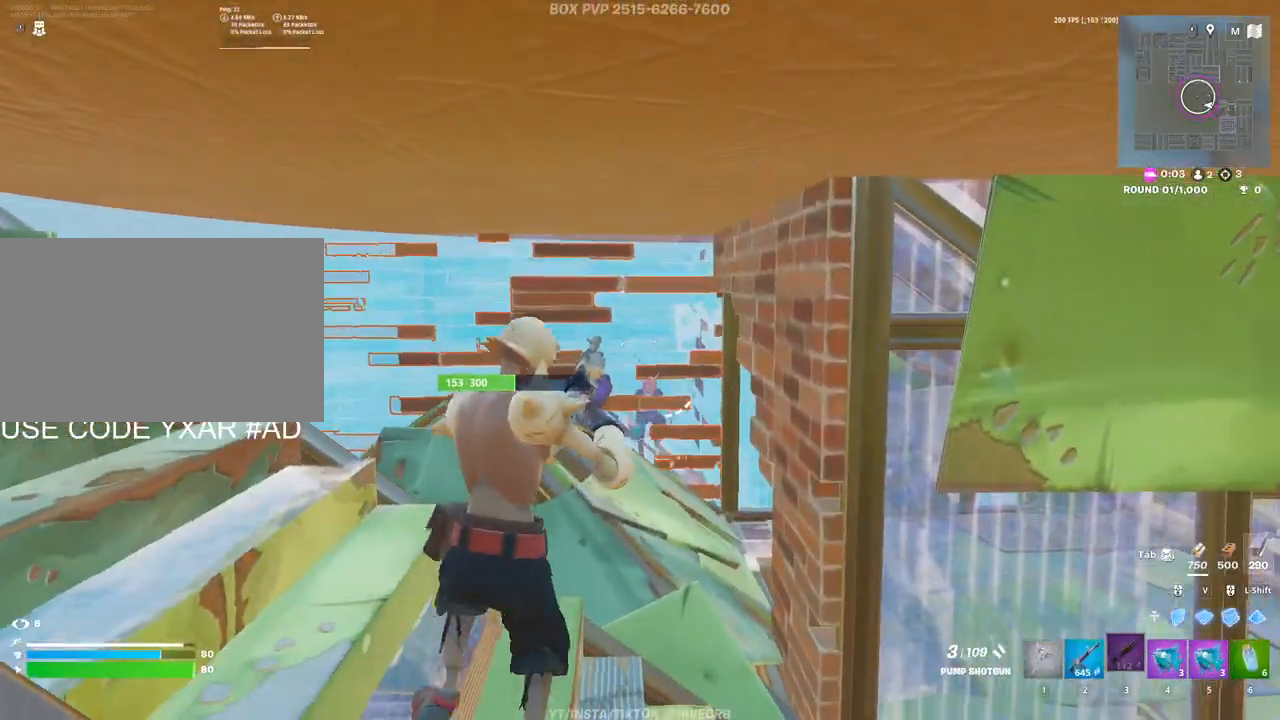
{"keys": ["s"], "mouse": [], "mouse_move": "still", "events": [[17, "s", "up"], [450, "s", "down"]]}
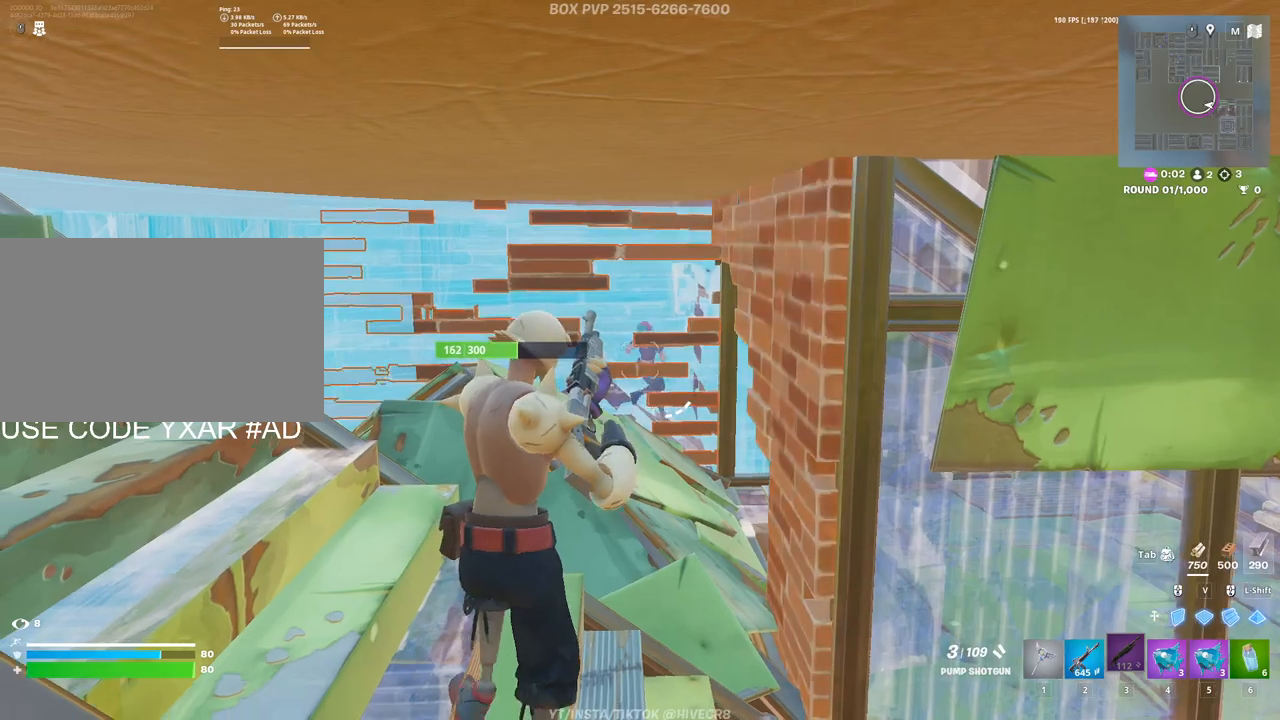
{"keys": ["d"], "mouse": [], "mouse_move": "up-left", "events": [[367, "d", "down"], [417, "s", "up"]]}
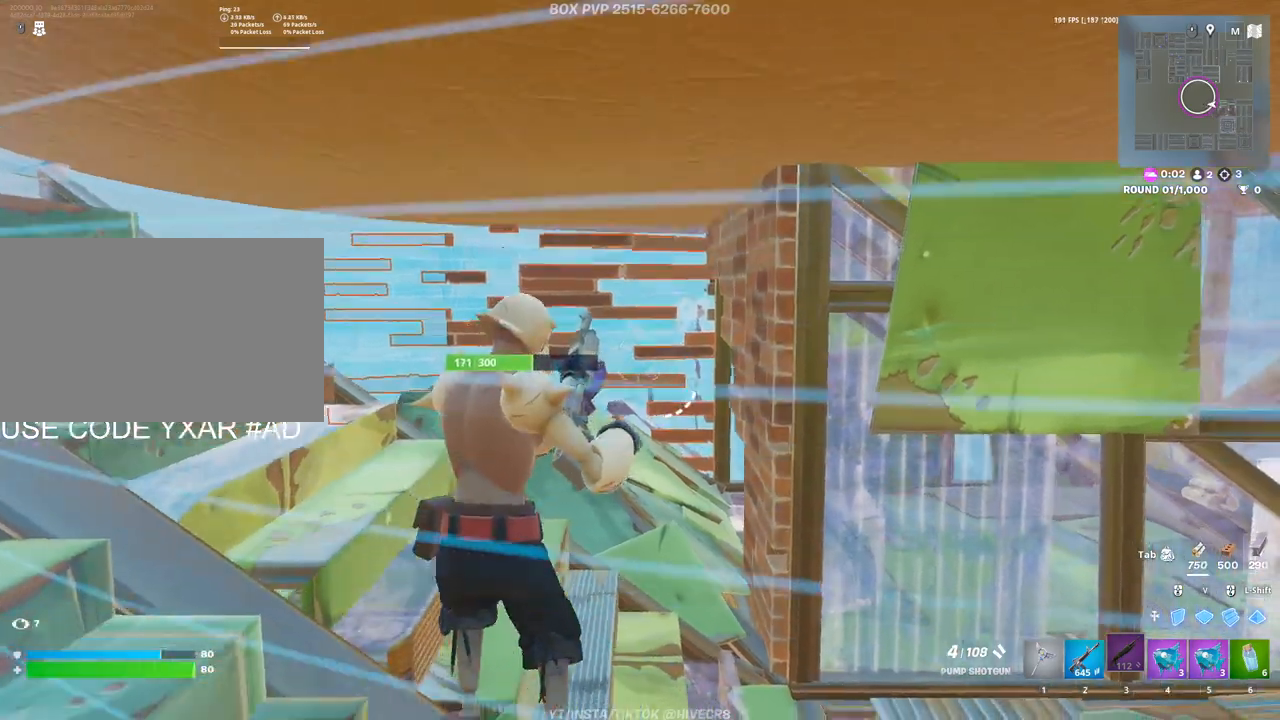
{"keys": [], "mouse": [], "mouse_move": "still", "events": [[67, "d", "up"], [117, "a", "down"], [150, "a", "up"], [150, "d", "down"], [250, "a", "down"], [250, "d", "up"], [400, "a", "up"], [400, "d", "down"], [483, "d", "up"]]}